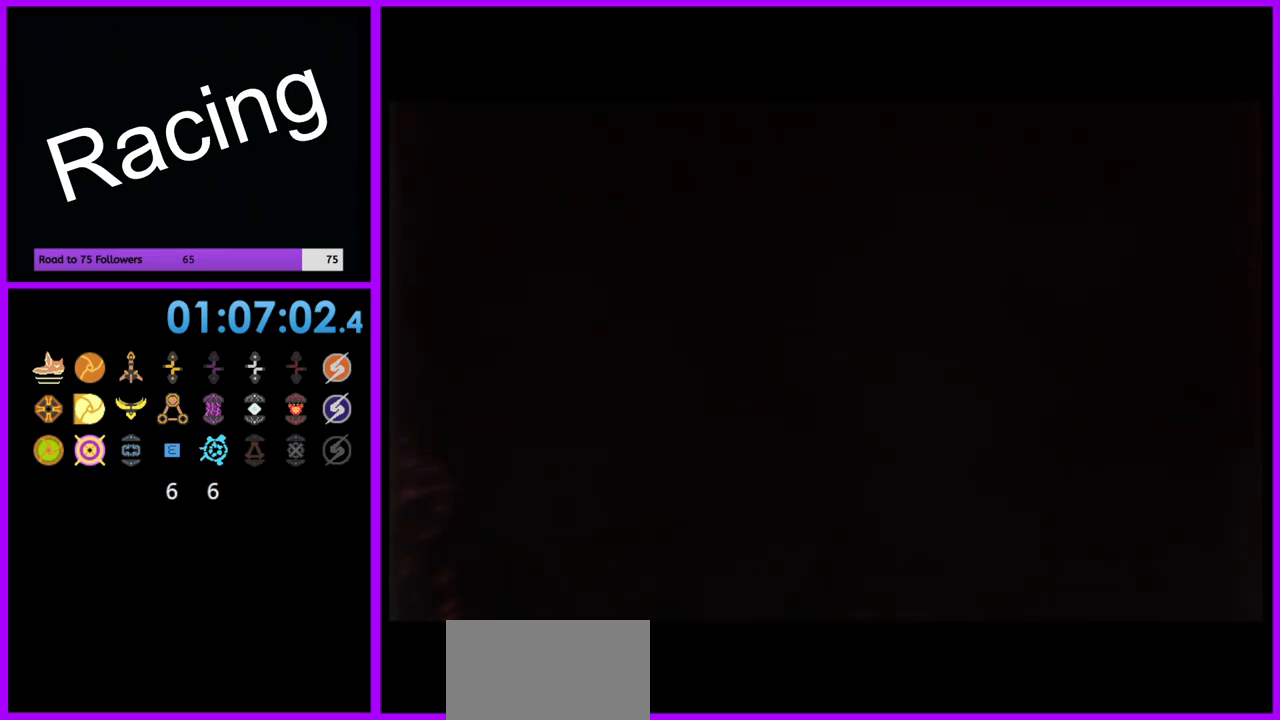
Gameplay with a controller (Nintendo layout); each line is a JSON object with the inputs held at the frame after it (dt_ms = milliseconds from this image to that frame). "events" lists button and stick changes between this image and that frame as [ms after this image, input, new state], when the widget could be followed in between. Not read: L3 R3.
{"dt_ms": 500, "buttons": [], "left_stick": "down", "right_stick": "center", "events": [[367, "left_stick", "down"]]}
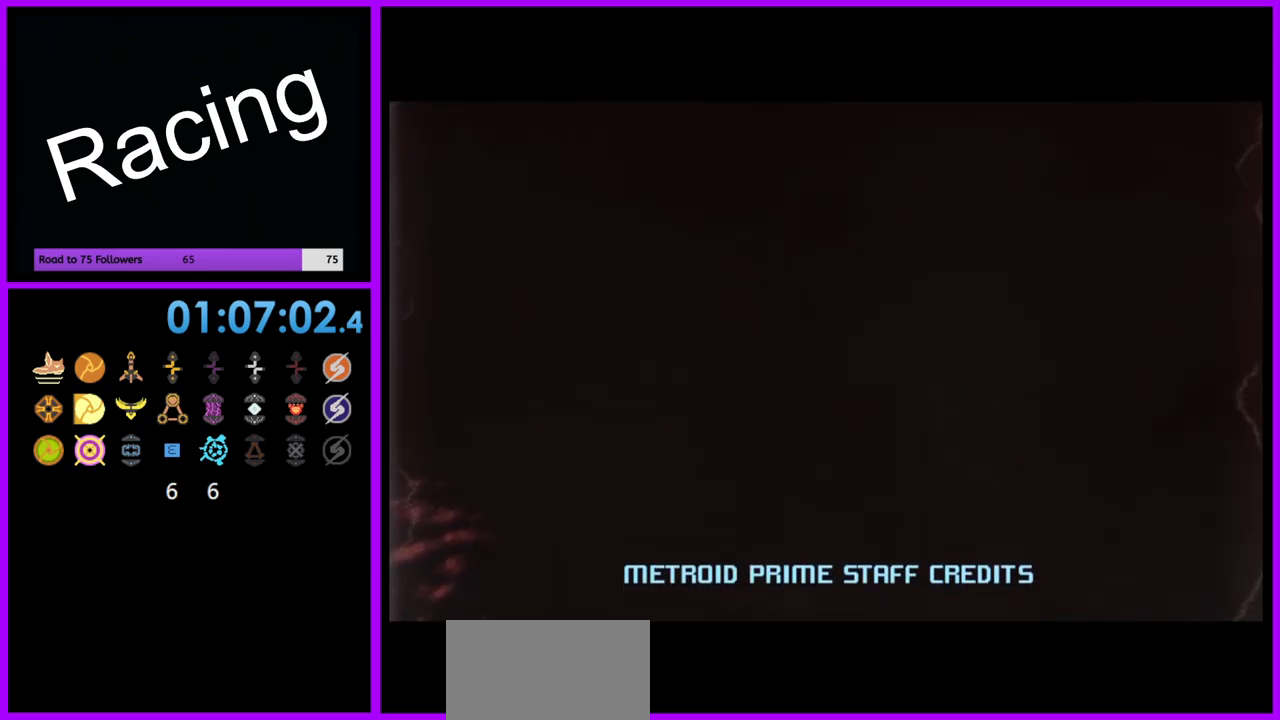
{"dt_ms": 500, "buttons": [], "left_stick": "down", "right_stick": "center", "events": []}
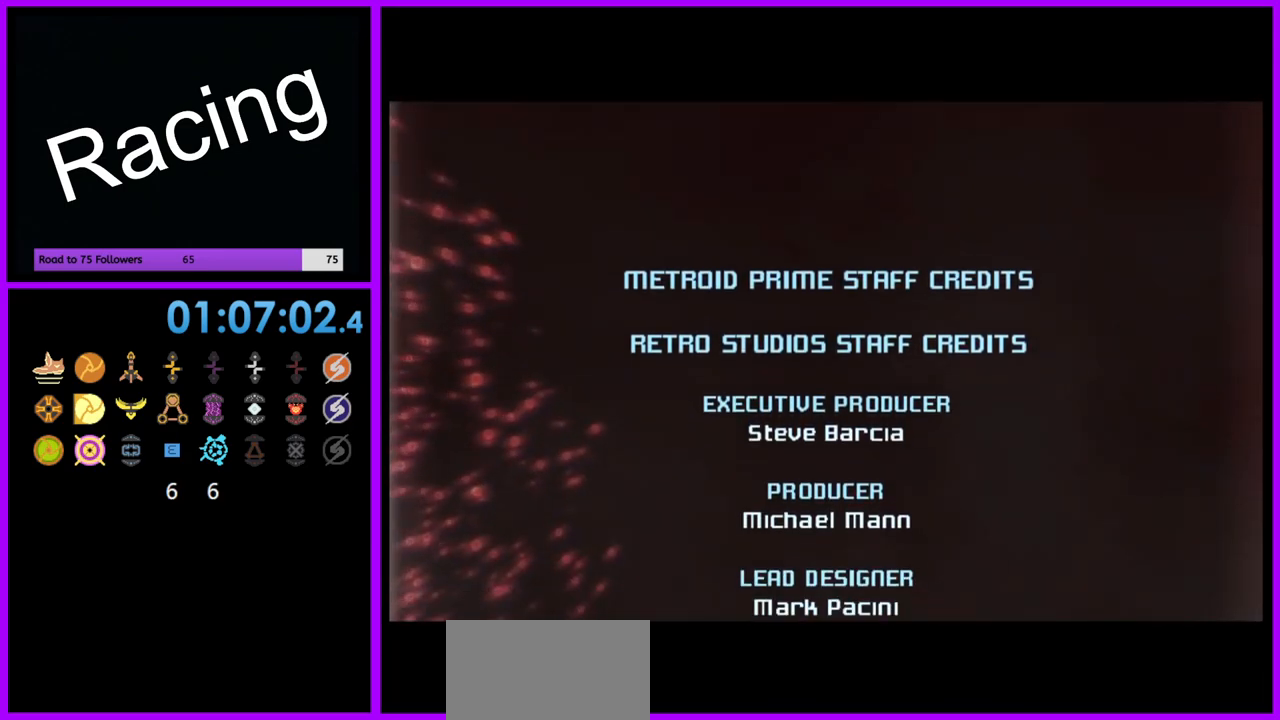
{"dt_ms": 1000, "buttons": [], "left_stick": "down", "right_stick": "center", "events": [[117, "left_stick", "center"], [500, "left_stick", "down"]]}
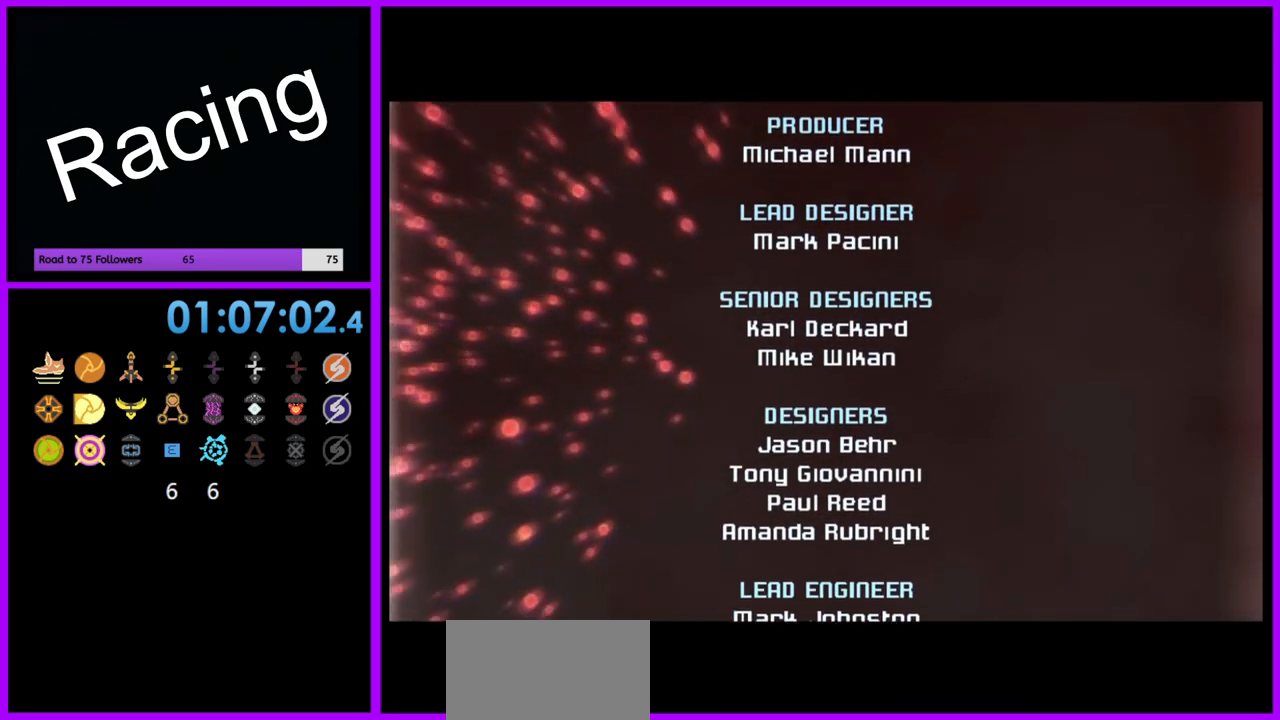
{"dt_ms": 500, "buttons": [], "left_stick": "down", "right_stick": "center", "events": []}
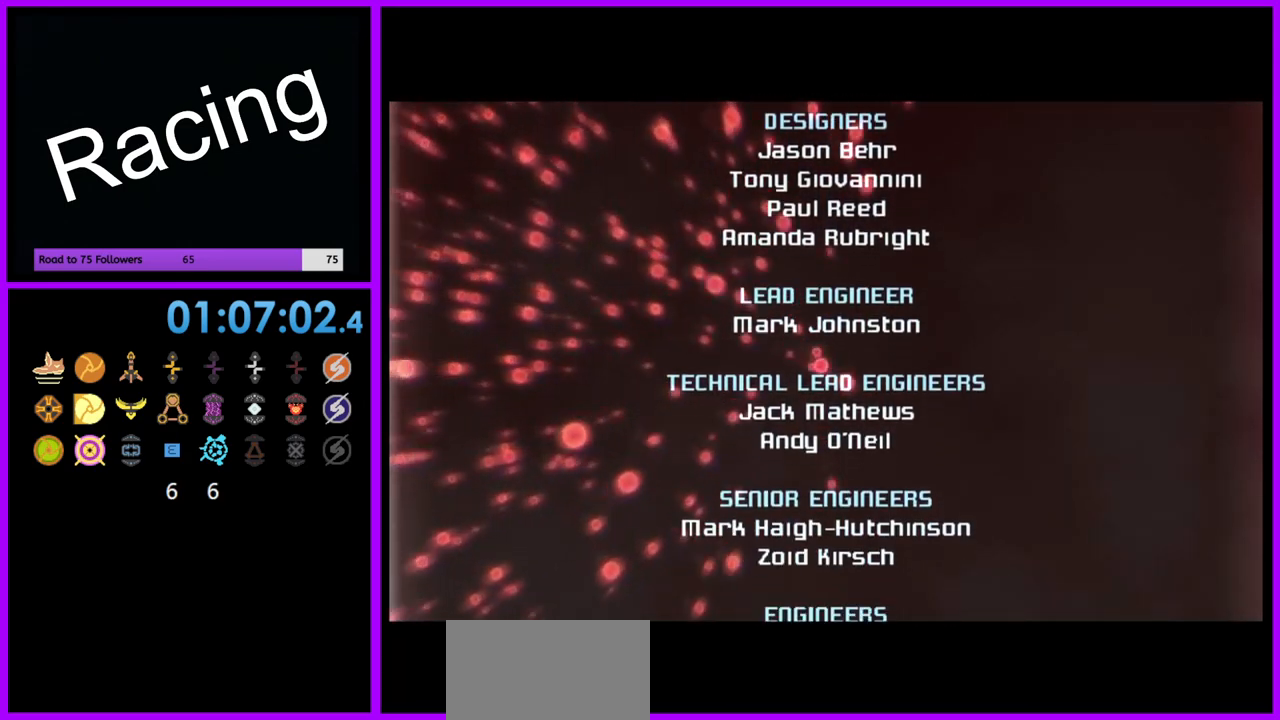
{"dt_ms": 500, "buttons": [], "left_stick": "down", "right_stick": "center", "events": []}
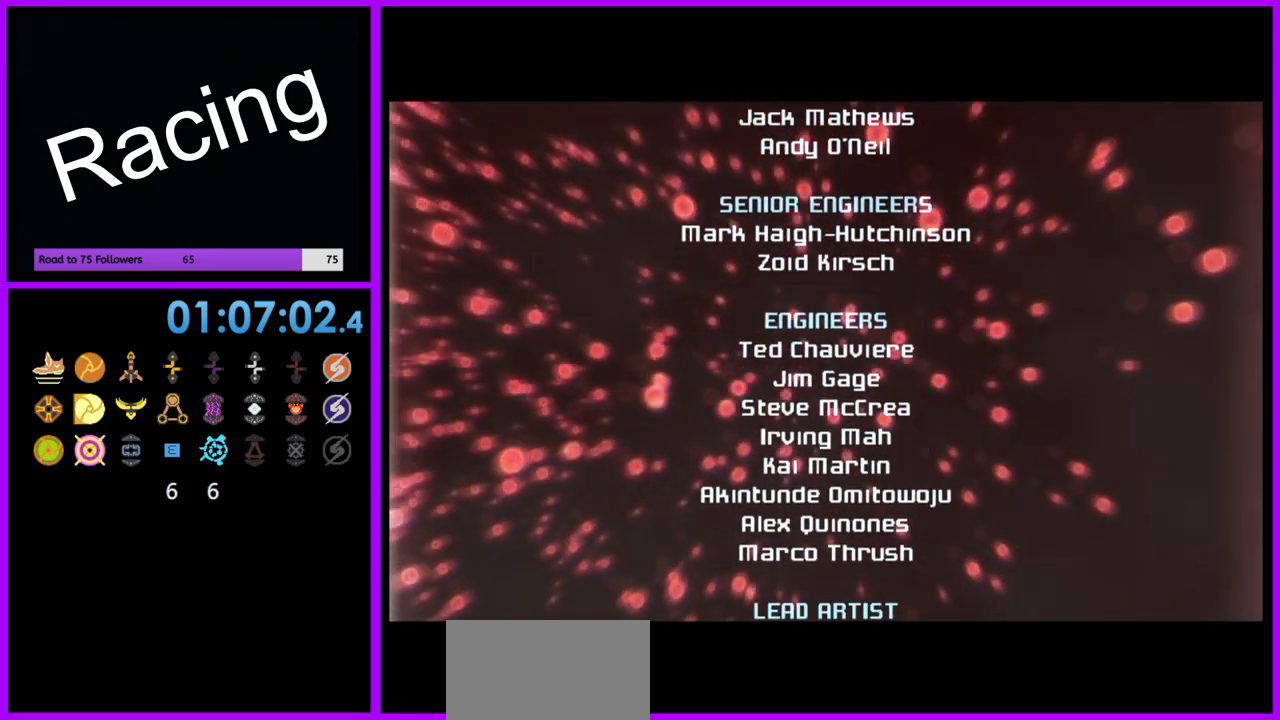
{"dt_ms": 500, "buttons": [], "left_stick": "down", "right_stick": "center", "events": []}
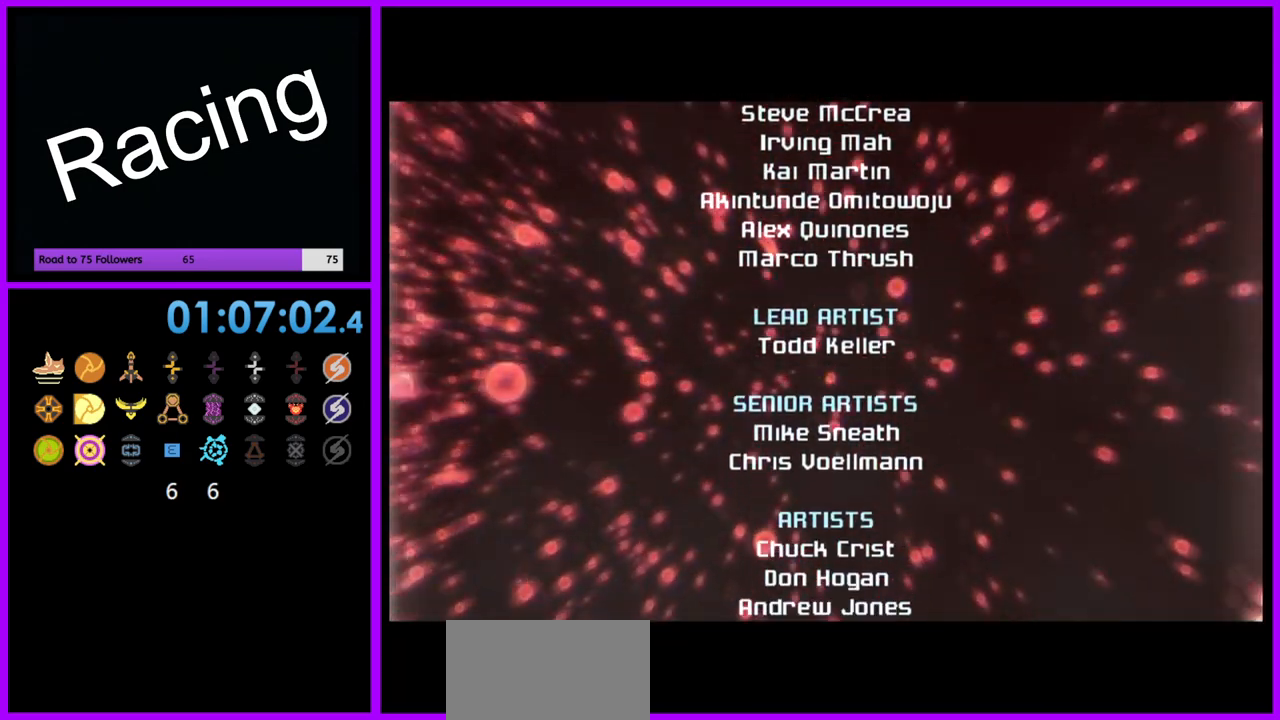
{"dt_ms": 500, "buttons": [], "left_stick": "down", "right_stick": "center", "events": []}
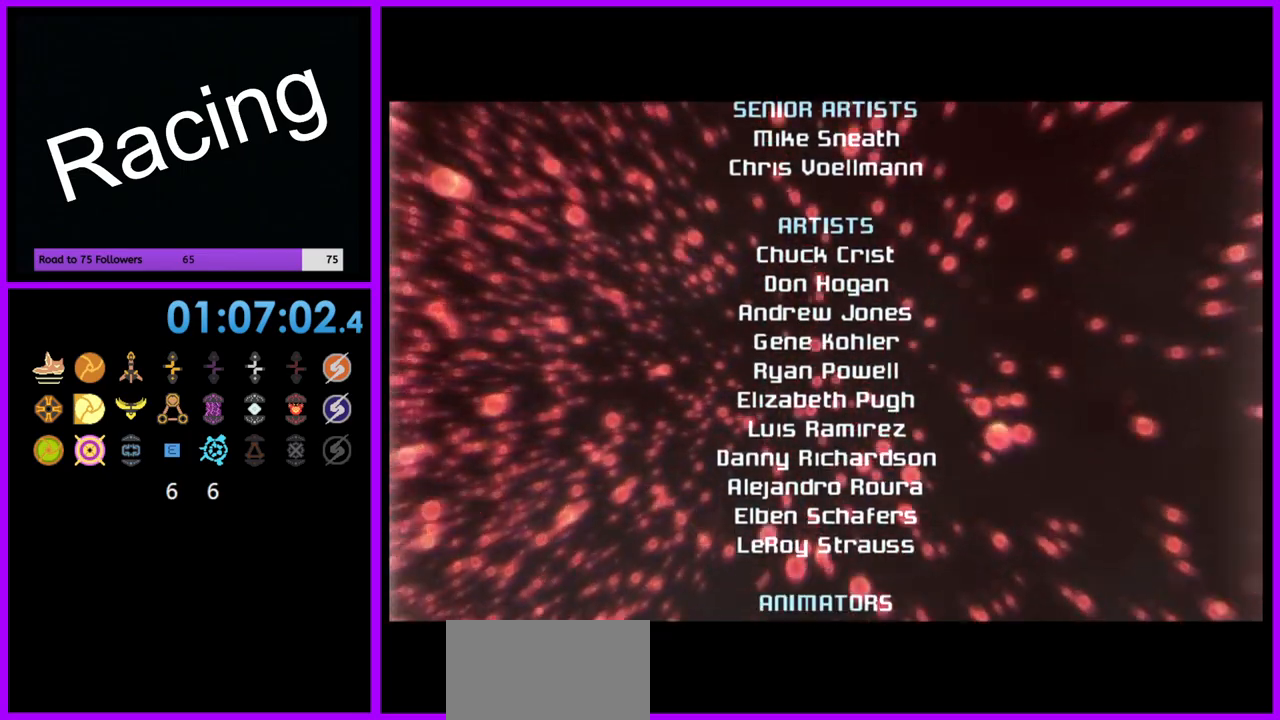
{"dt_ms": 500, "buttons": [], "left_stick": "down", "right_stick": "center", "events": []}
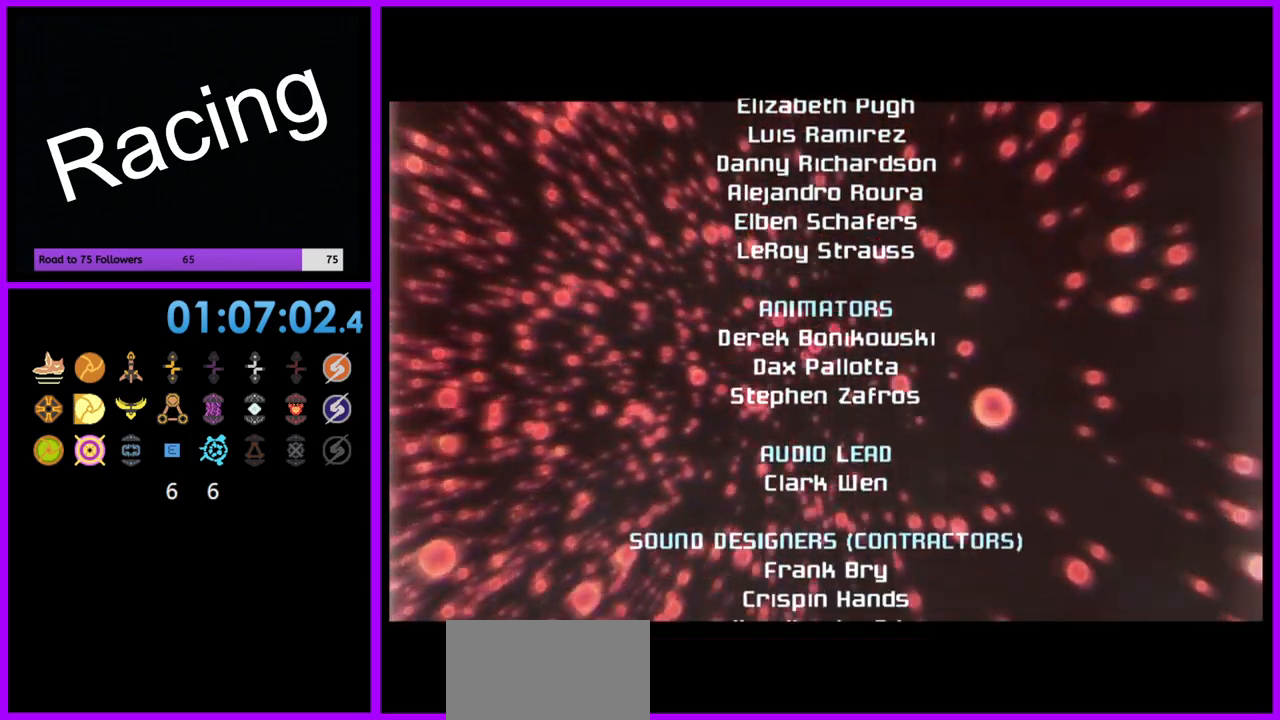
{"dt_ms": 500, "buttons": [], "left_stick": "down", "right_stick": "center", "events": []}
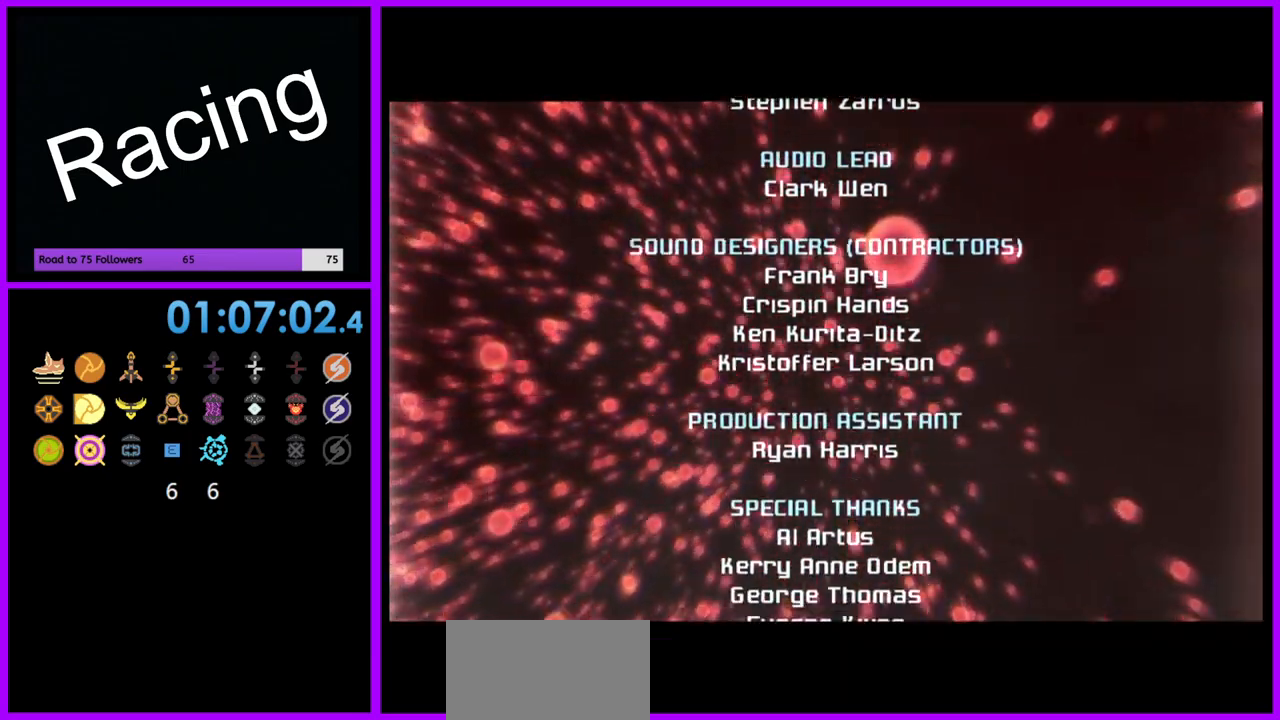
{"dt_ms": 500, "buttons": [], "left_stick": "down", "right_stick": "center", "events": []}
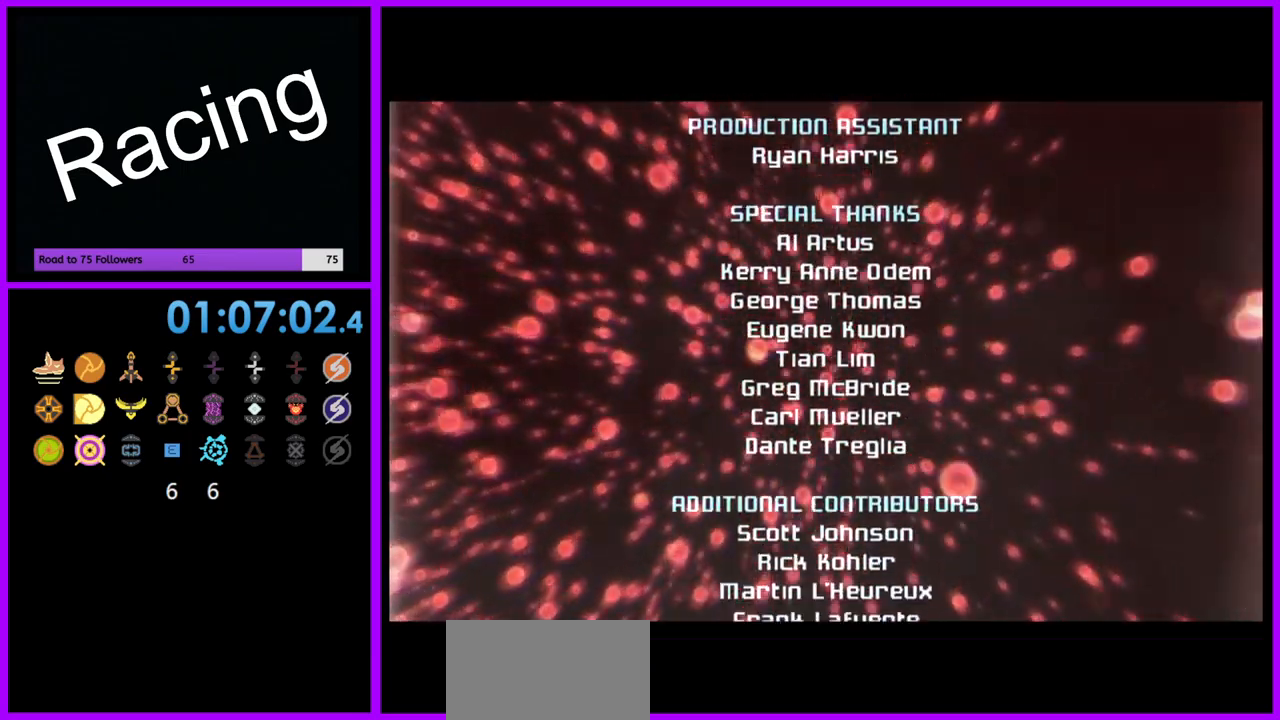
{"dt_ms": 500, "buttons": [], "left_stick": "down", "right_stick": "center", "events": []}
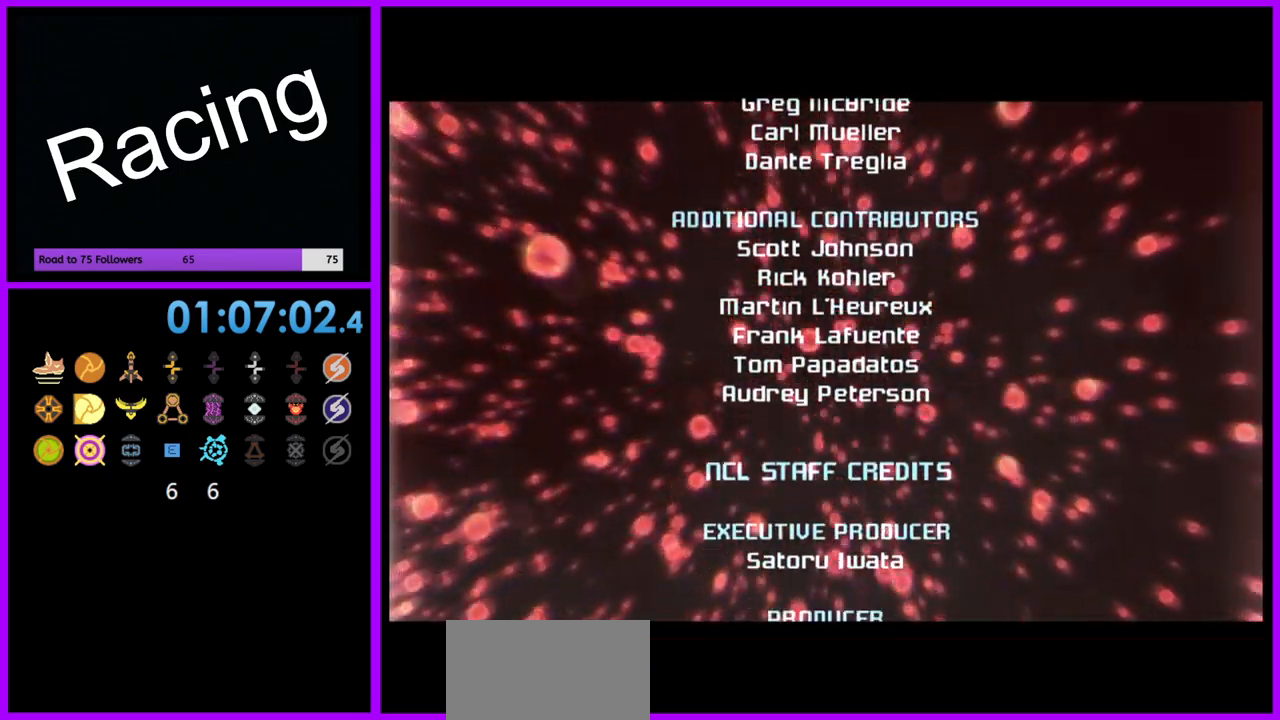
{"dt_ms": 500, "buttons": [], "left_stick": "down", "right_stick": "center", "events": []}
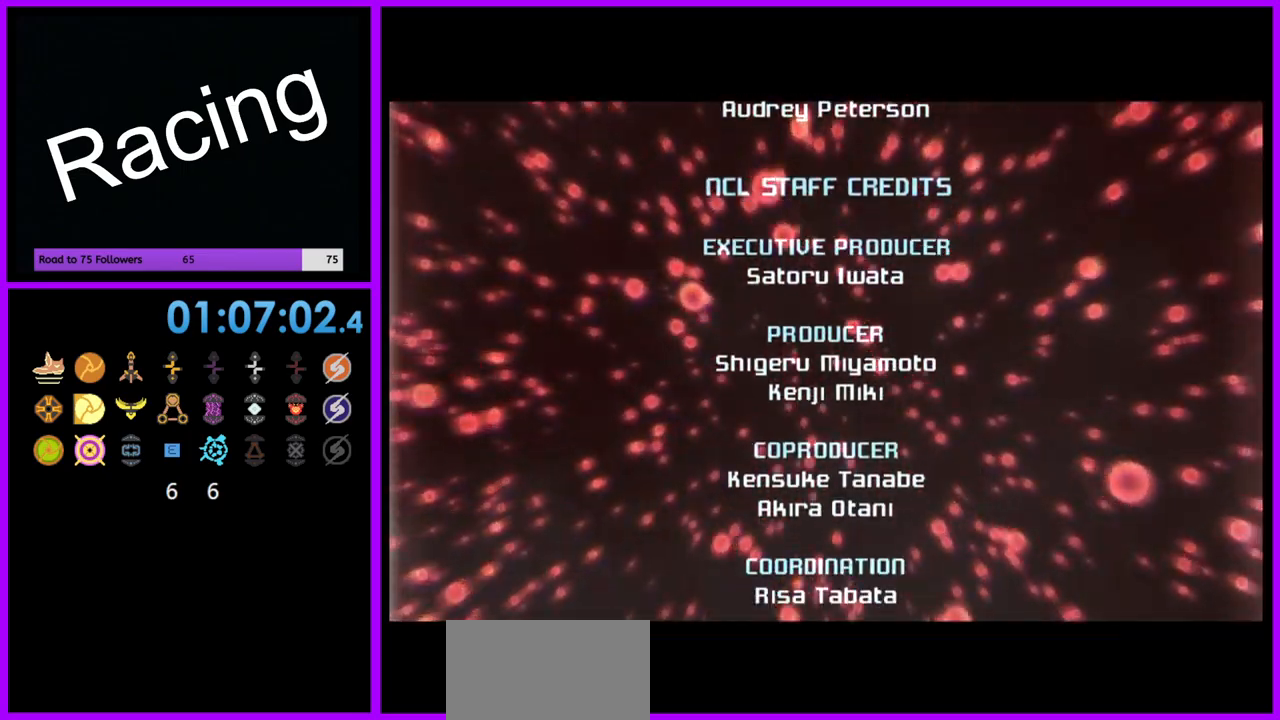
{"dt_ms": 500, "buttons": [], "left_stick": "down", "right_stick": "center", "events": []}
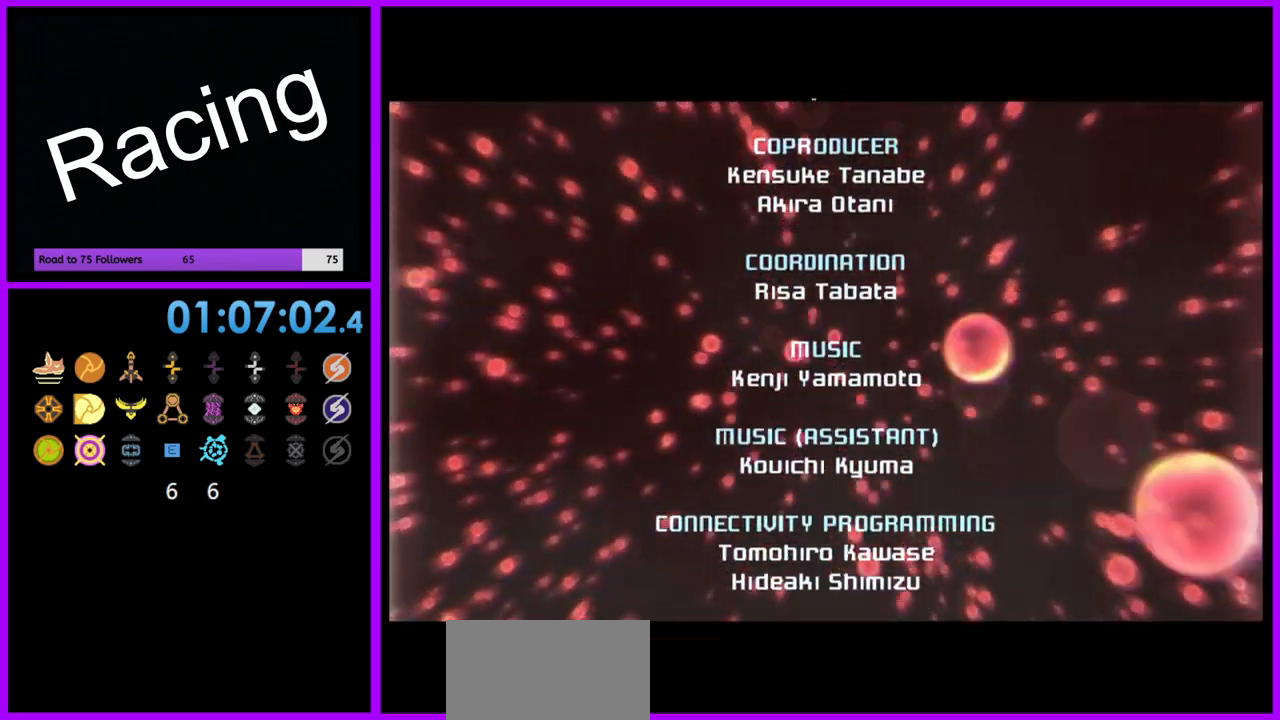
{"dt_ms": 500, "buttons": [], "left_stick": "down", "right_stick": "center", "events": []}
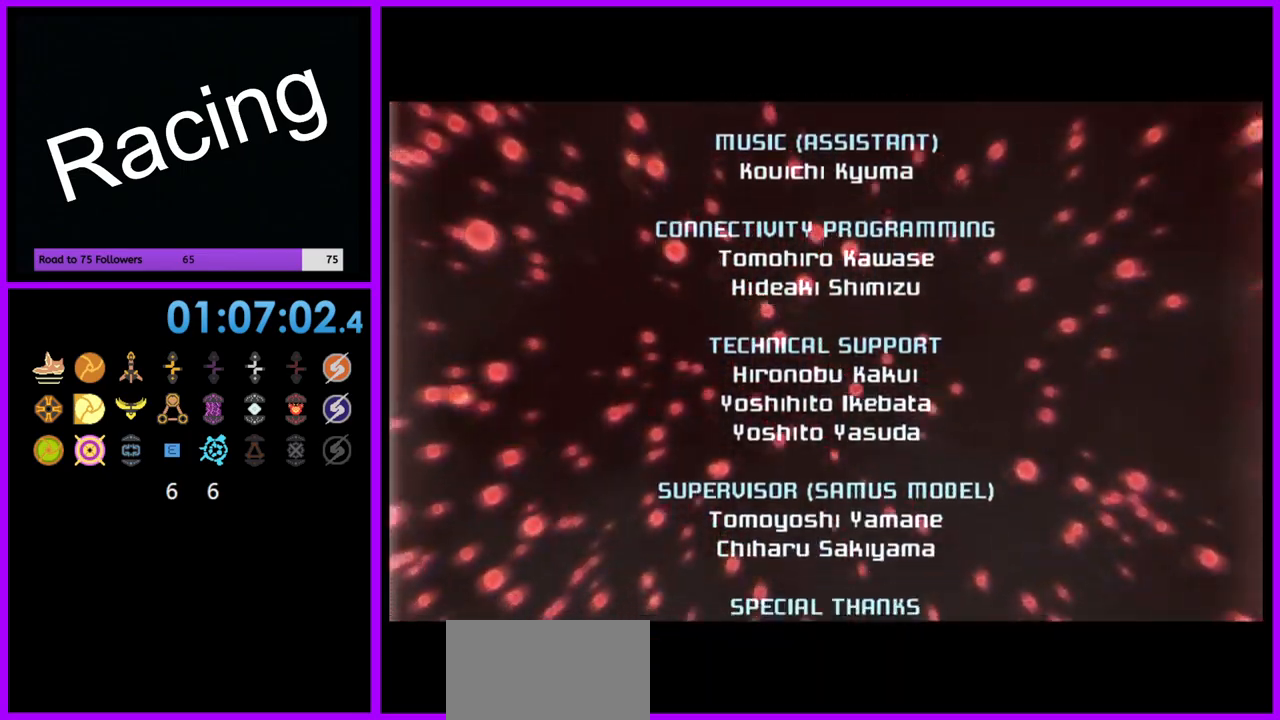
{"dt_ms": 500, "buttons": [], "left_stick": "down", "right_stick": "center", "events": []}
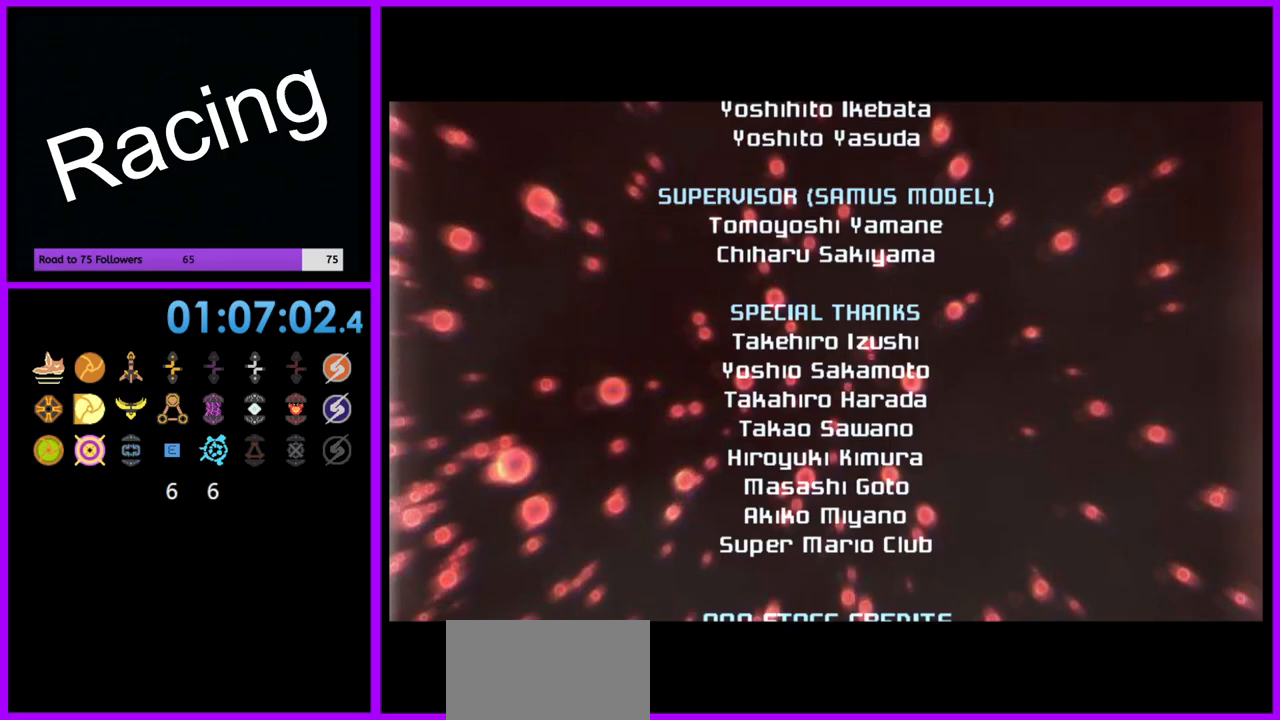
{"dt_ms": 500, "buttons": [], "left_stick": "down", "right_stick": "center", "events": []}
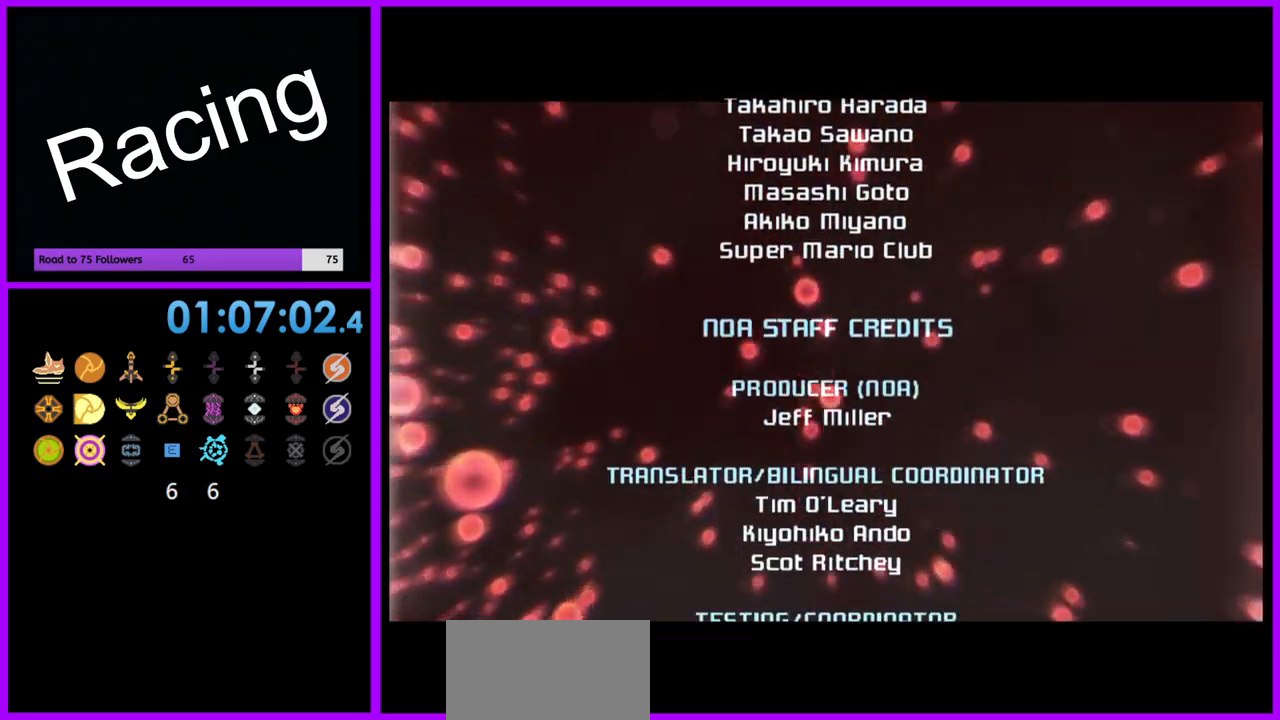
{"dt_ms": 500, "buttons": [], "left_stick": "down", "right_stick": "center", "events": []}
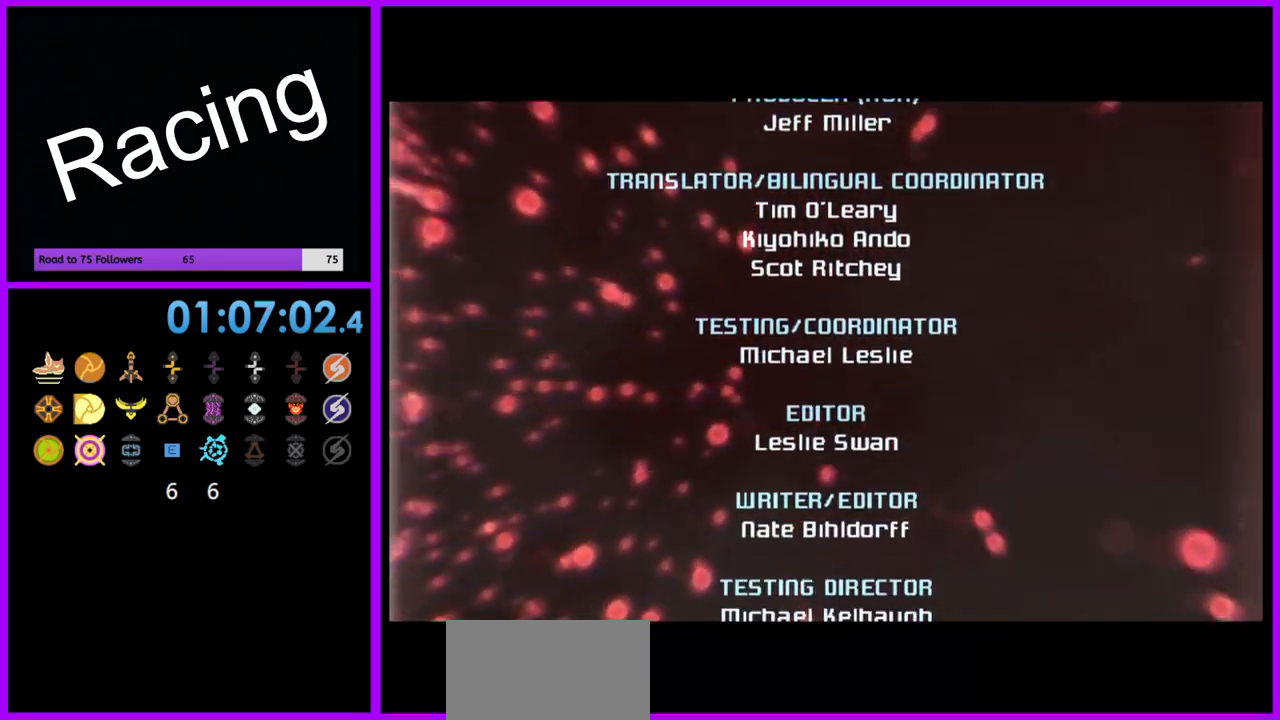
{"dt_ms": 500, "buttons": [], "left_stick": "down", "right_stick": "center", "events": []}
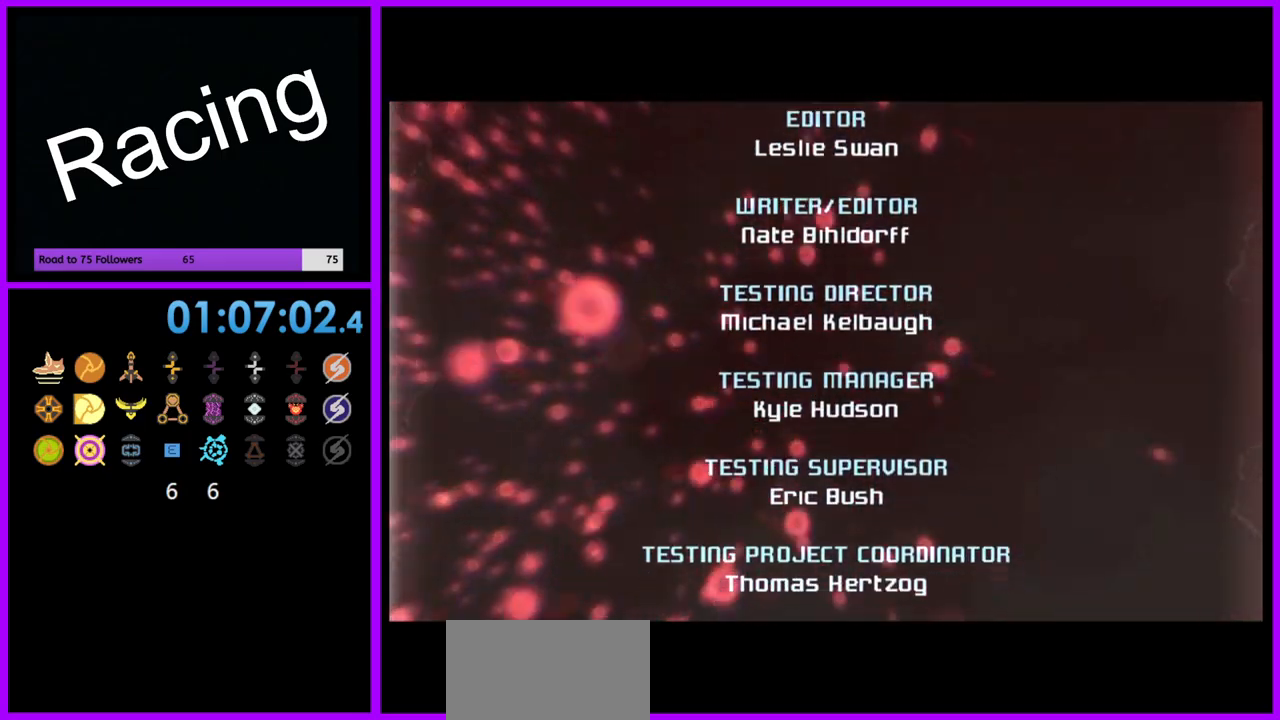
{"dt_ms": 500, "buttons": [], "left_stick": "down", "right_stick": "center", "events": []}
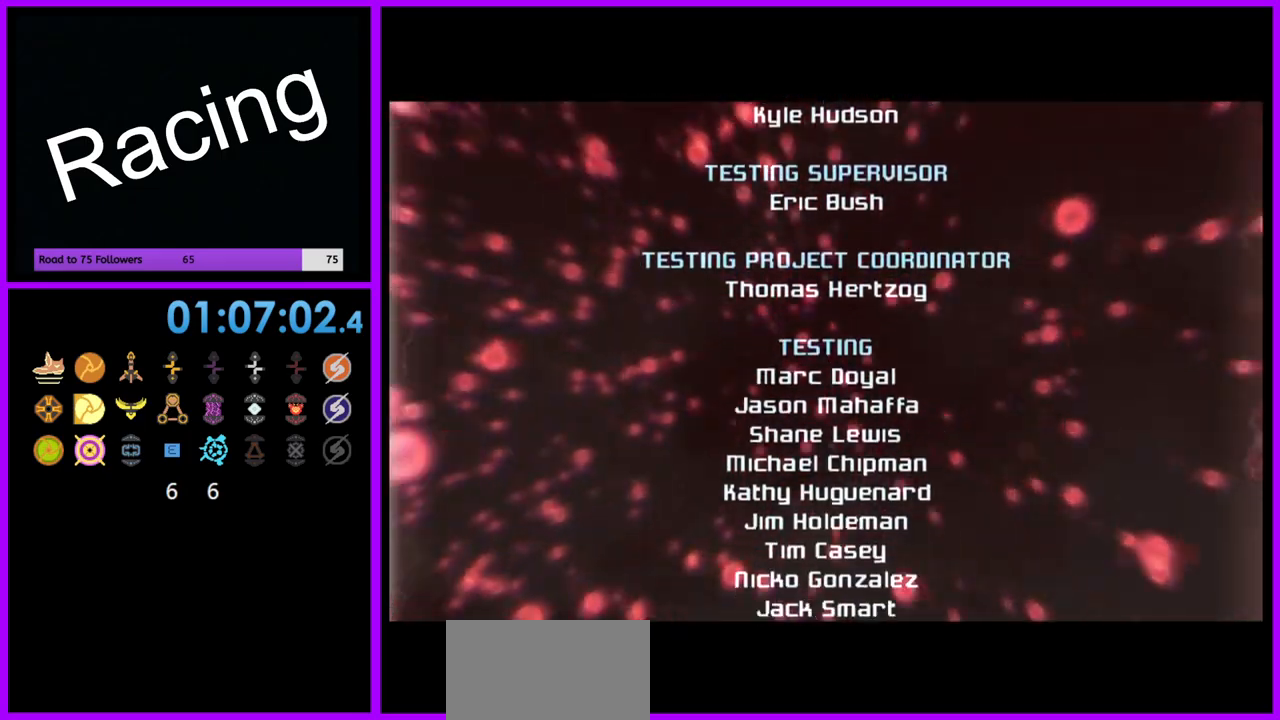
{"dt_ms": 500, "buttons": [], "left_stick": "down", "right_stick": "center", "events": []}
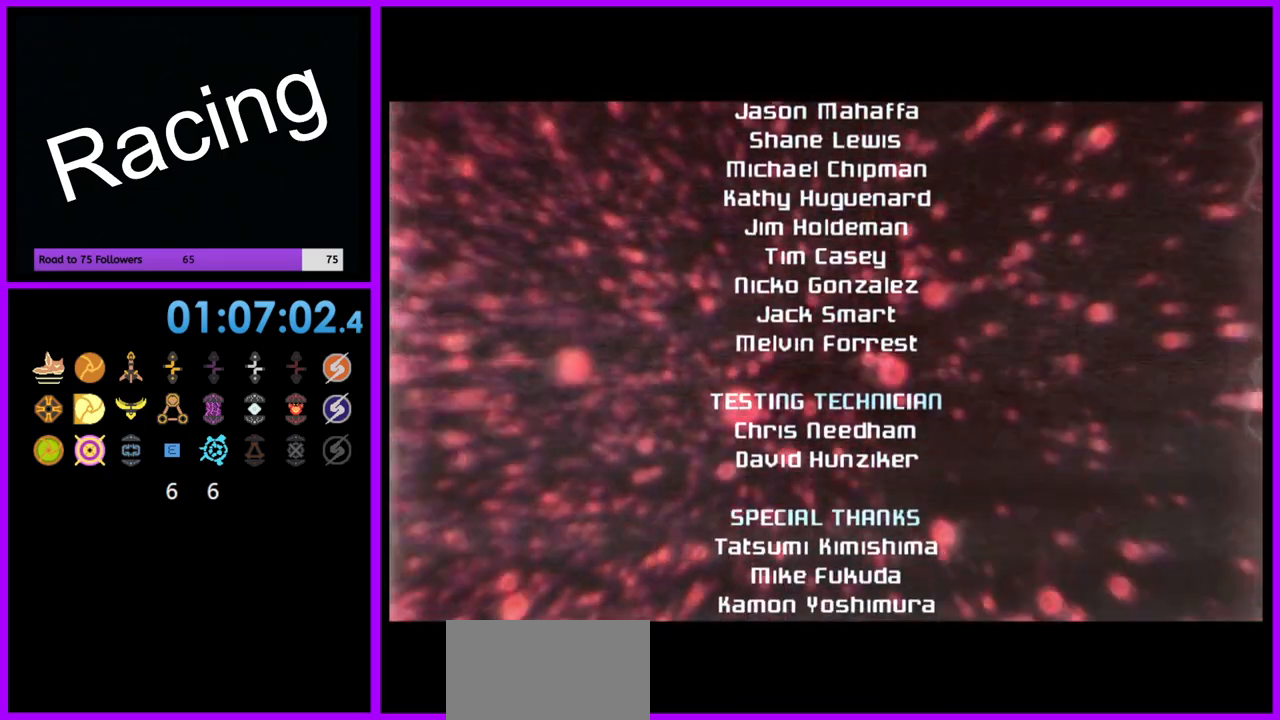
{"dt_ms": 500, "buttons": [], "left_stick": "down", "right_stick": "center", "events": []}
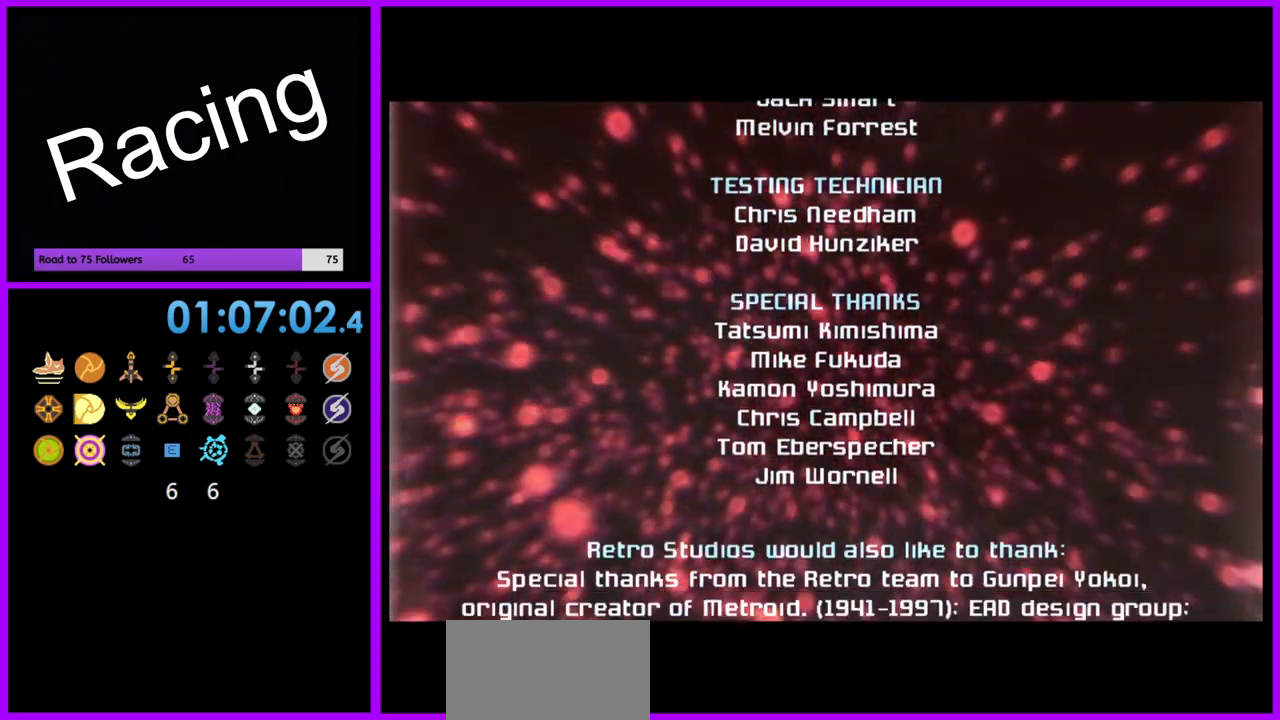
{"dt_ms": 500, "buttons": [], "left_stick": "down", "right_stick": "center", "events": []}
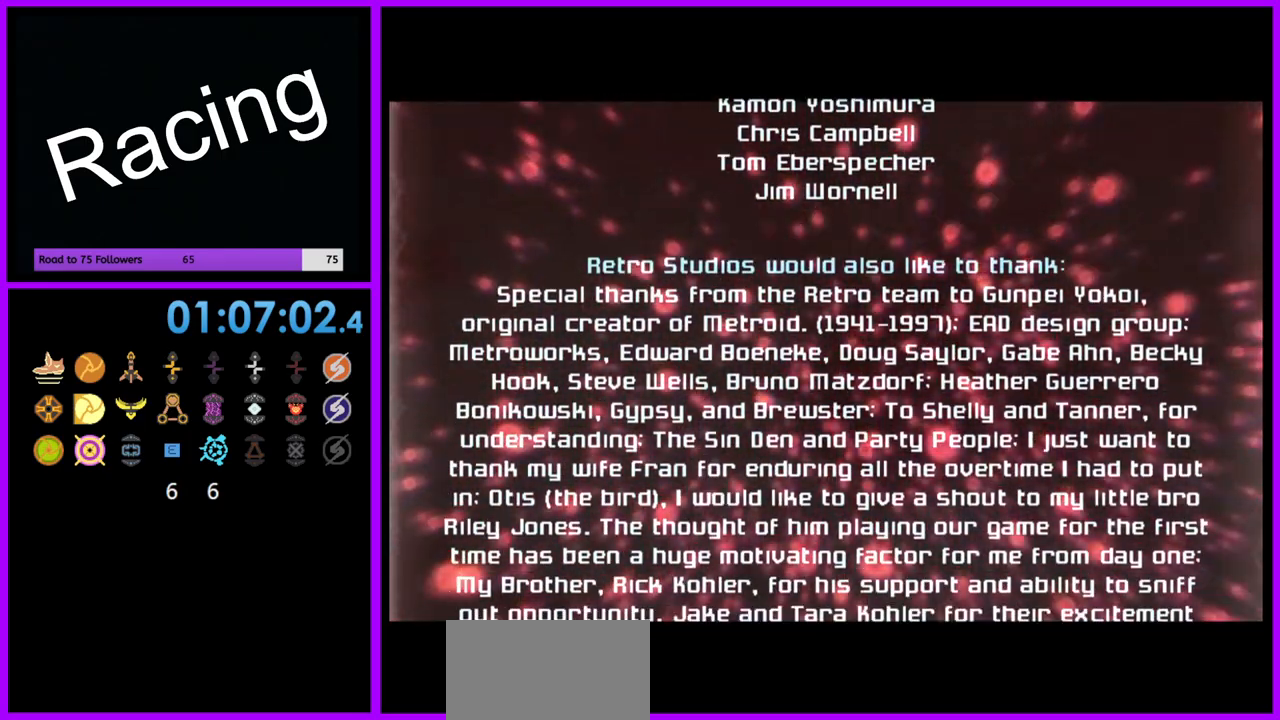
{"dt_ms": 500, "buttons": [], "left_stick": "down", "right_stick": "center", "events": []}
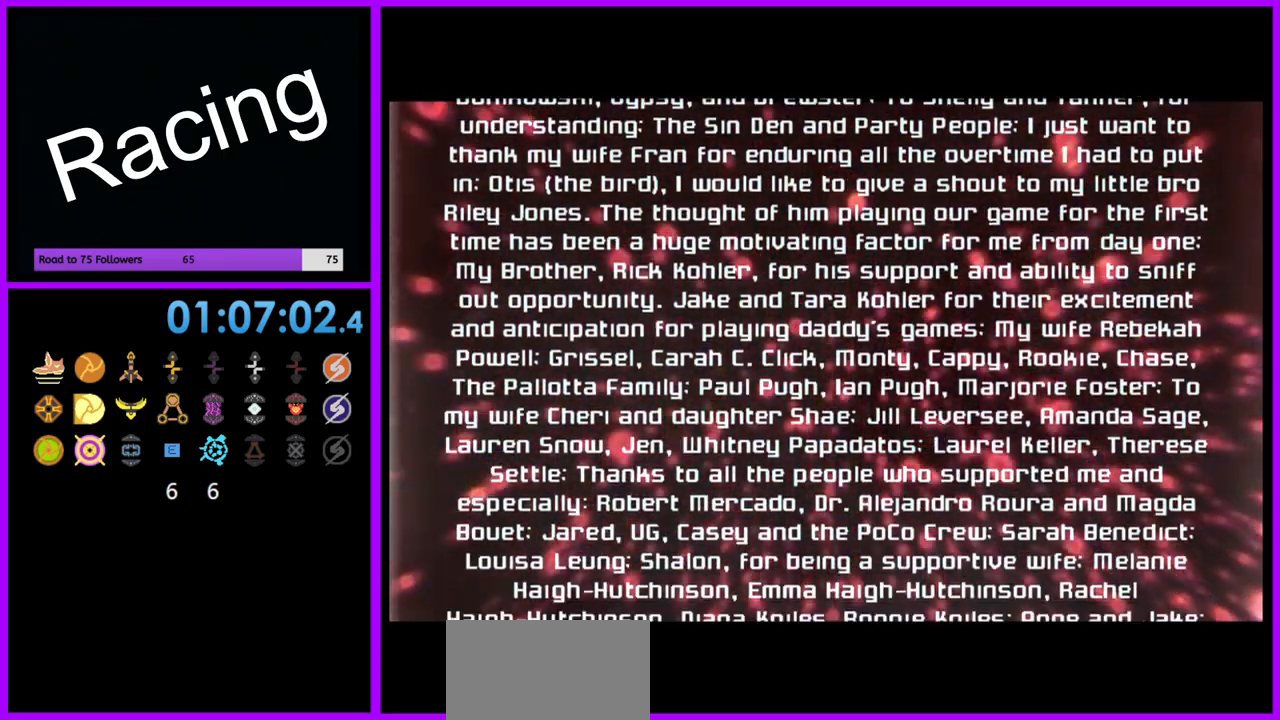
{"dt_ms": 500, "buttons": [], "left_stick": "down", "right_stick": "center", "events": []}